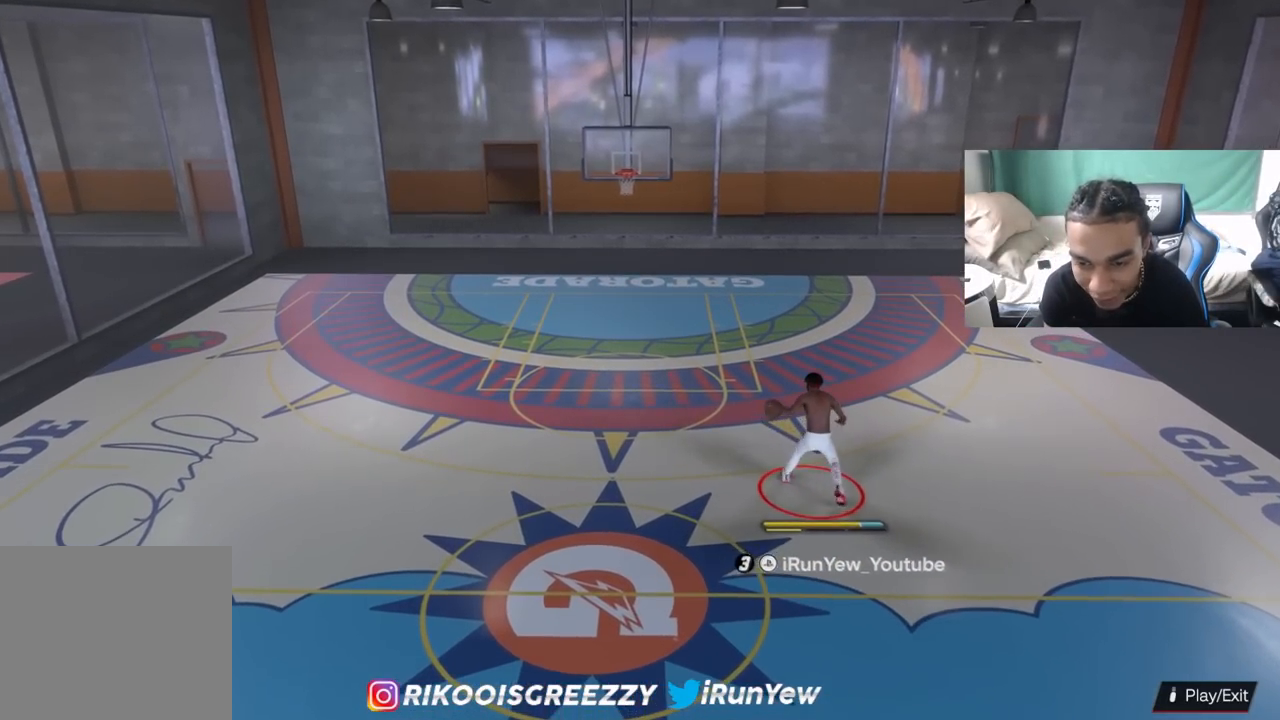
Gameplay with a controller (PlayStation layout); each line is a JSON object with the inputs held at the frame after it. "events" lists button and stick changes between this image and that frame as [ms after this image, input, new state], when the widget could be followed in between.
{"buttons": ["R2"], "left_stick": "up-right", "right_stick": "center", "events": [[468, "left_stick", "up-right"]]}
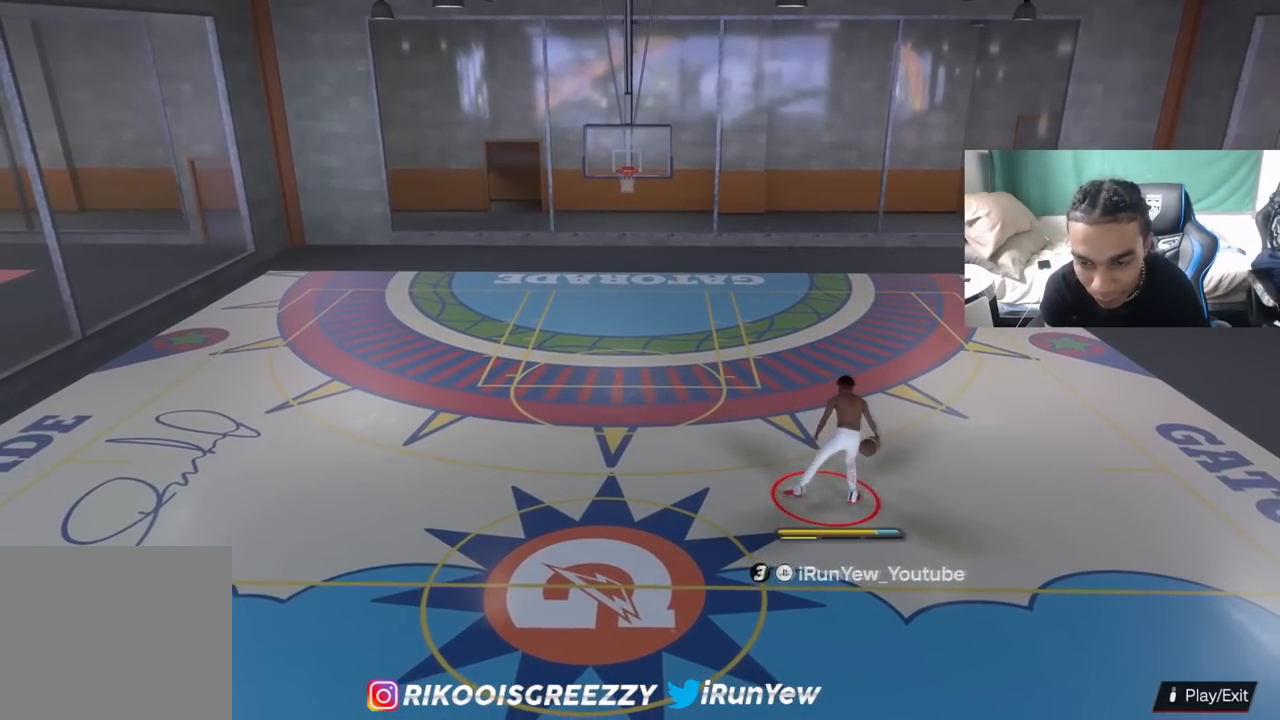
{"buttons": ["R2"], "left_stick": "up-right", "right_stick": "center", "events": []}
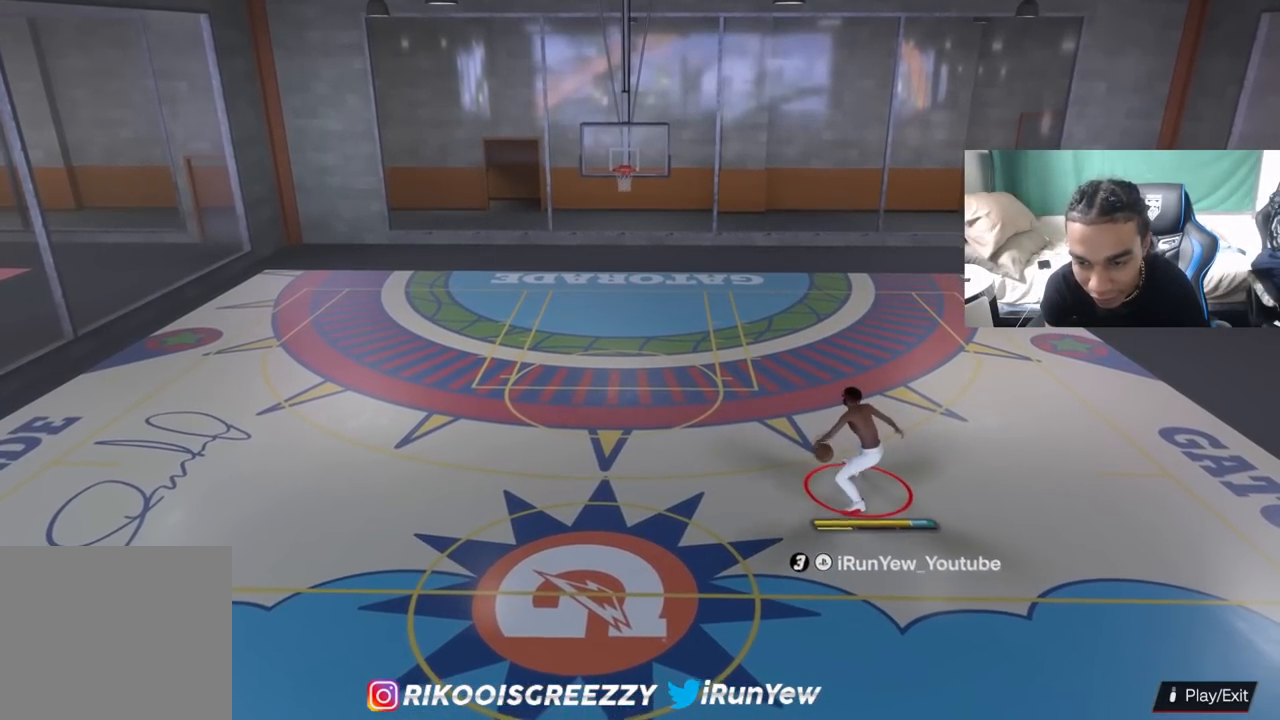
{"buttons": ["R2"], "left_stick": "center", "right_stick": "center", "events": [[67, "left_stick", "center"], [201, "right_stick", "down"], [317, "right_stick", "center"]]}
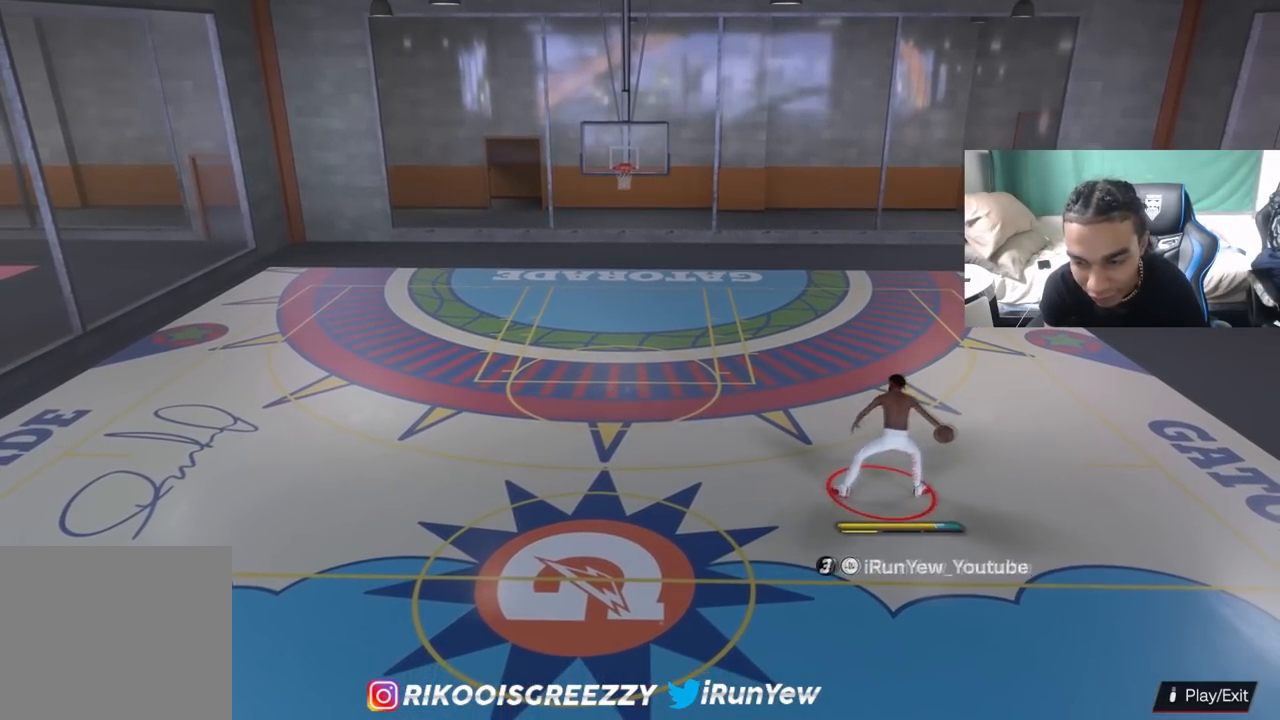
{"buttons": ["R2"], "left_stick": "center", "right_stick": "center", "events": [[400, "right_stick", "up"], [500, "right_stick", "center"]]}
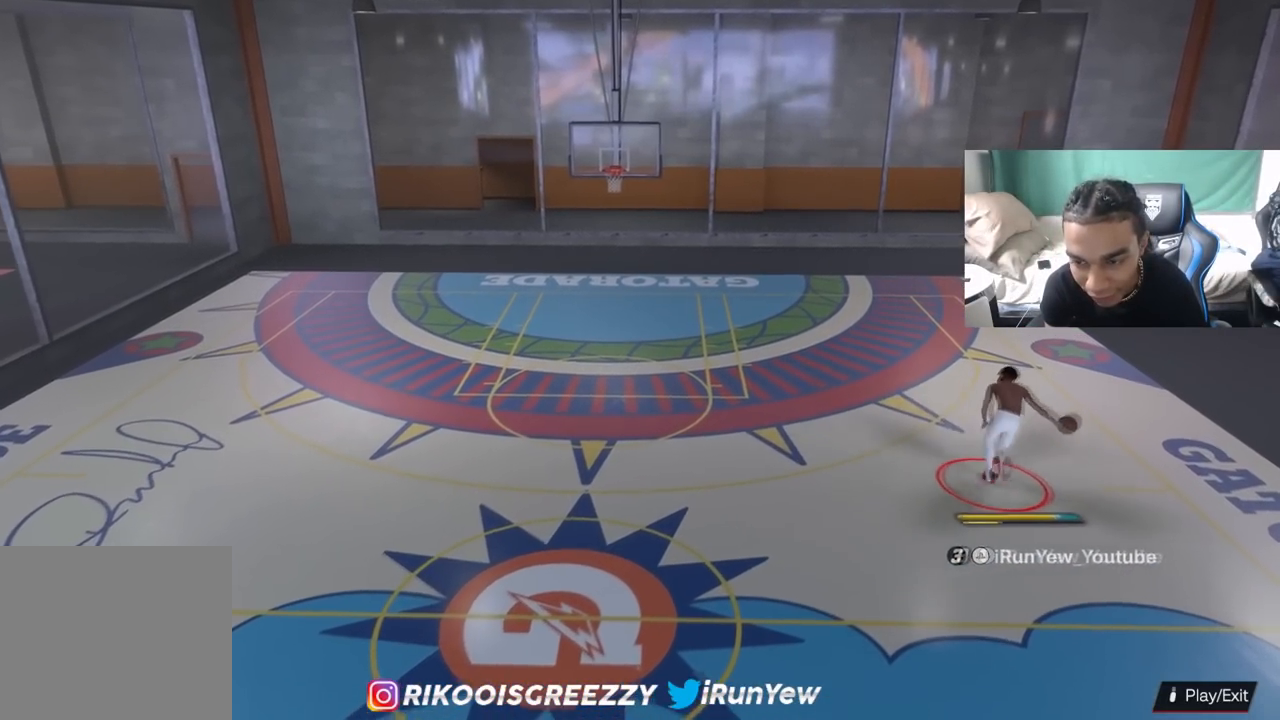
{"buttons": ["R2"], "left_stick": "up", "right_stick": "center", "events": [[468, "left_stick", "up"]]}
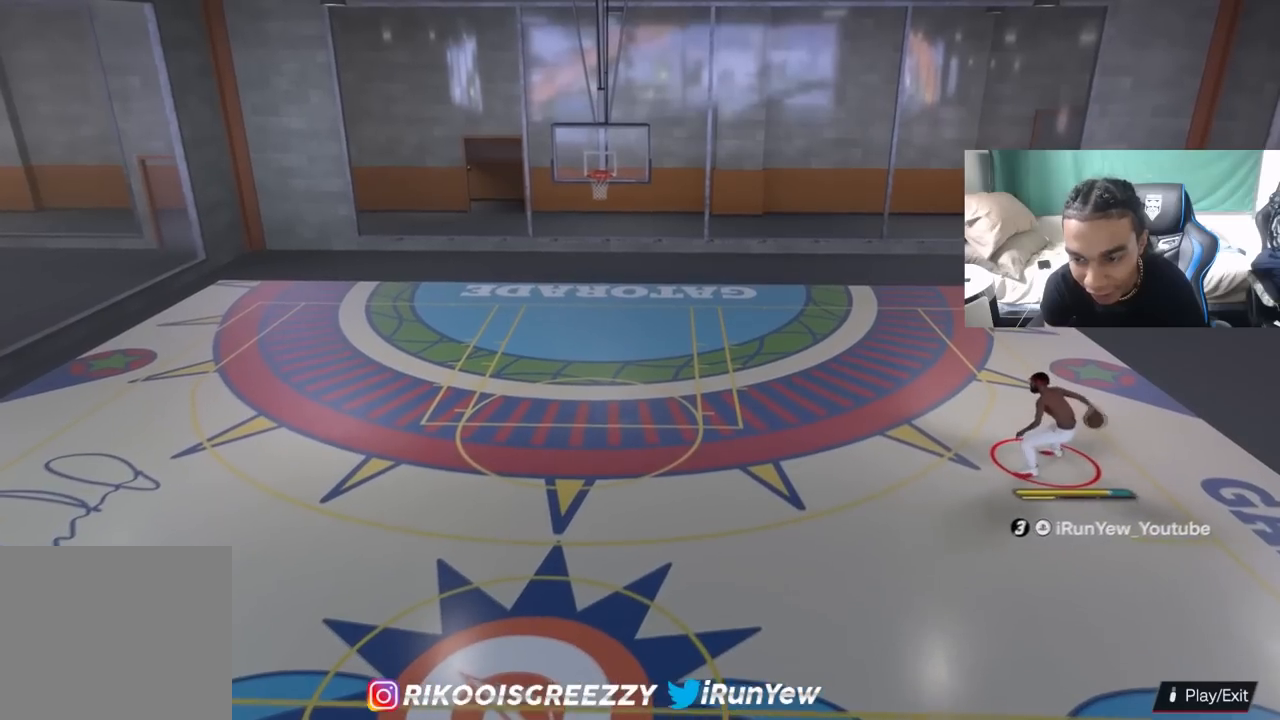
{"buttons": ["R2"], "left_stick": "up", "right_stick": "center", "events": []}
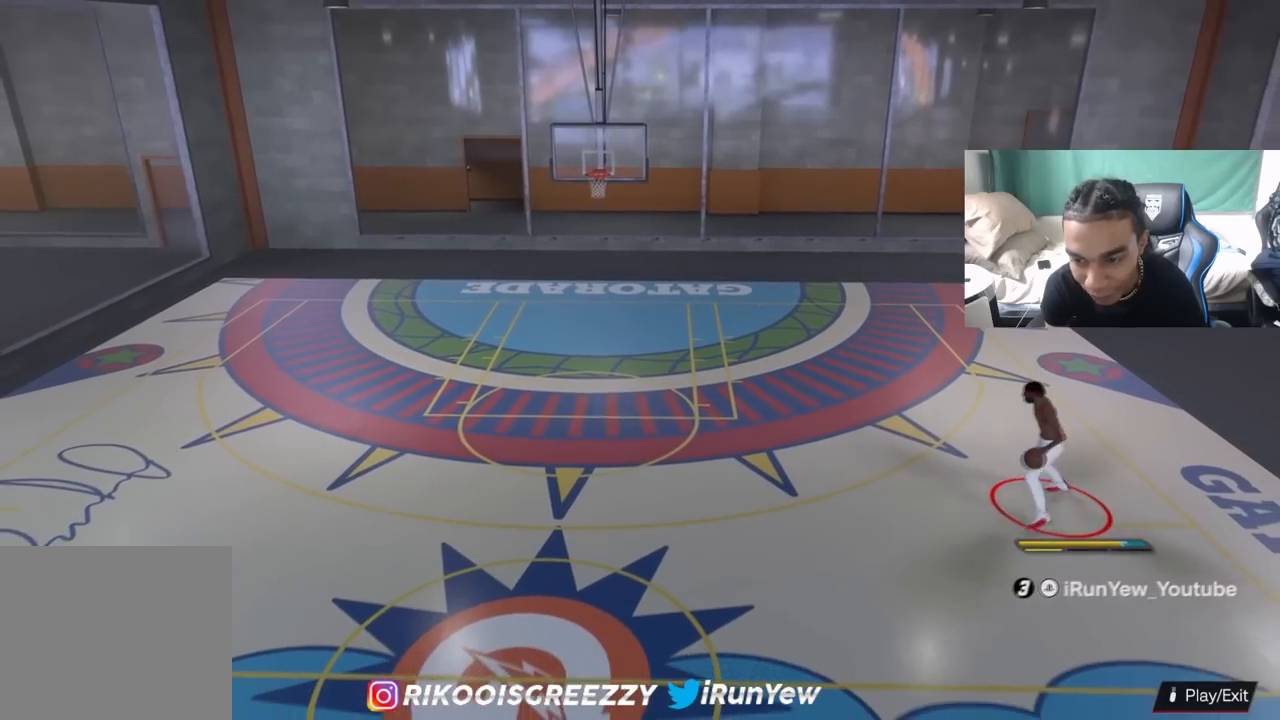
{"buttons": ["SQUARE"], "left_stick": "center", "right_stick": "center", "events": [[50, "left_stick", "center"], [84, "R2", "up"], [351, "SQUARE", "down"]]}
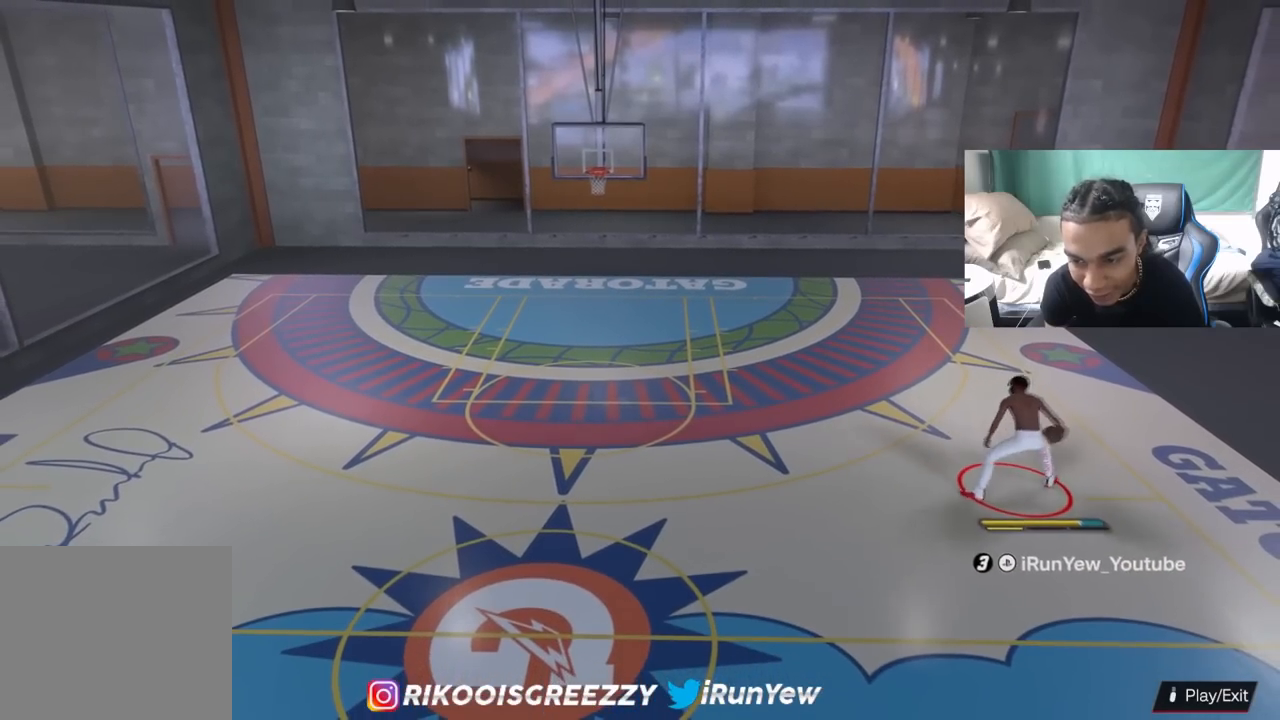
{"buttons": ["SQUARE"], "left_stick": "center", "right_stick": "center", "events": []}
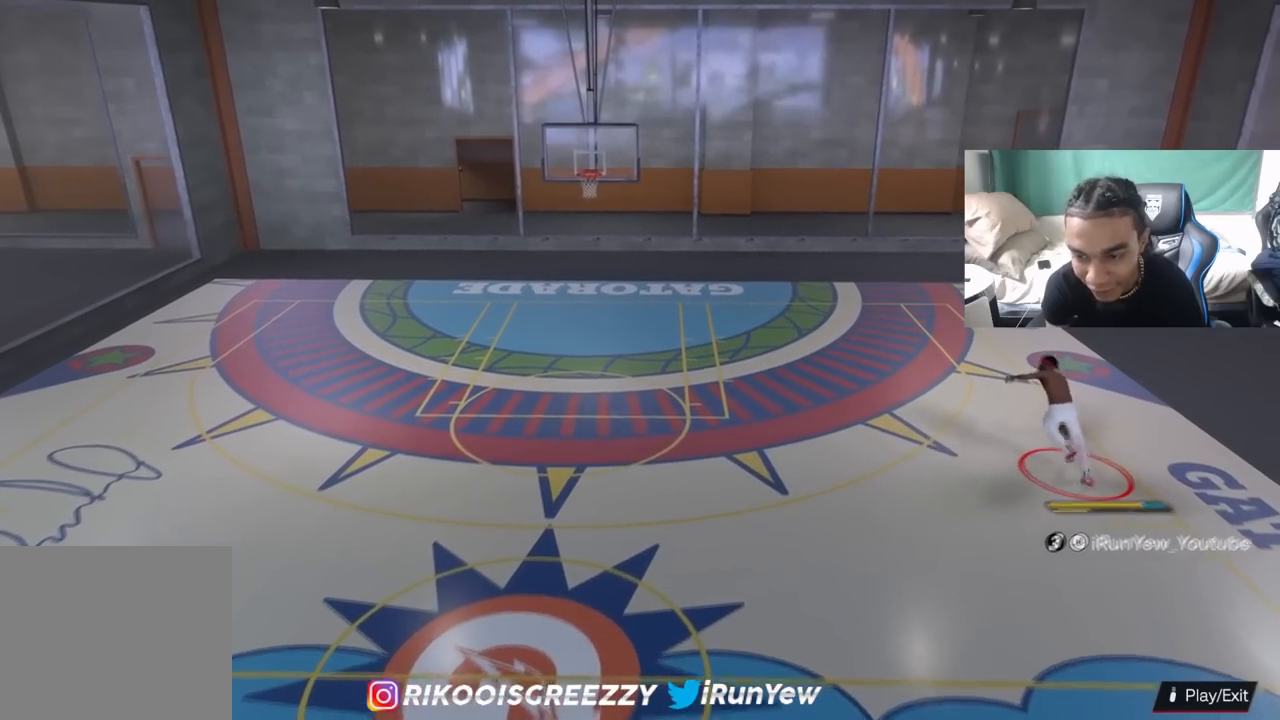
{"buttons": [], "left_stick": "left", "right_stick": "center", "events": [[133, "SQUARE", "up"], [317, "left_stick", "left"]]}
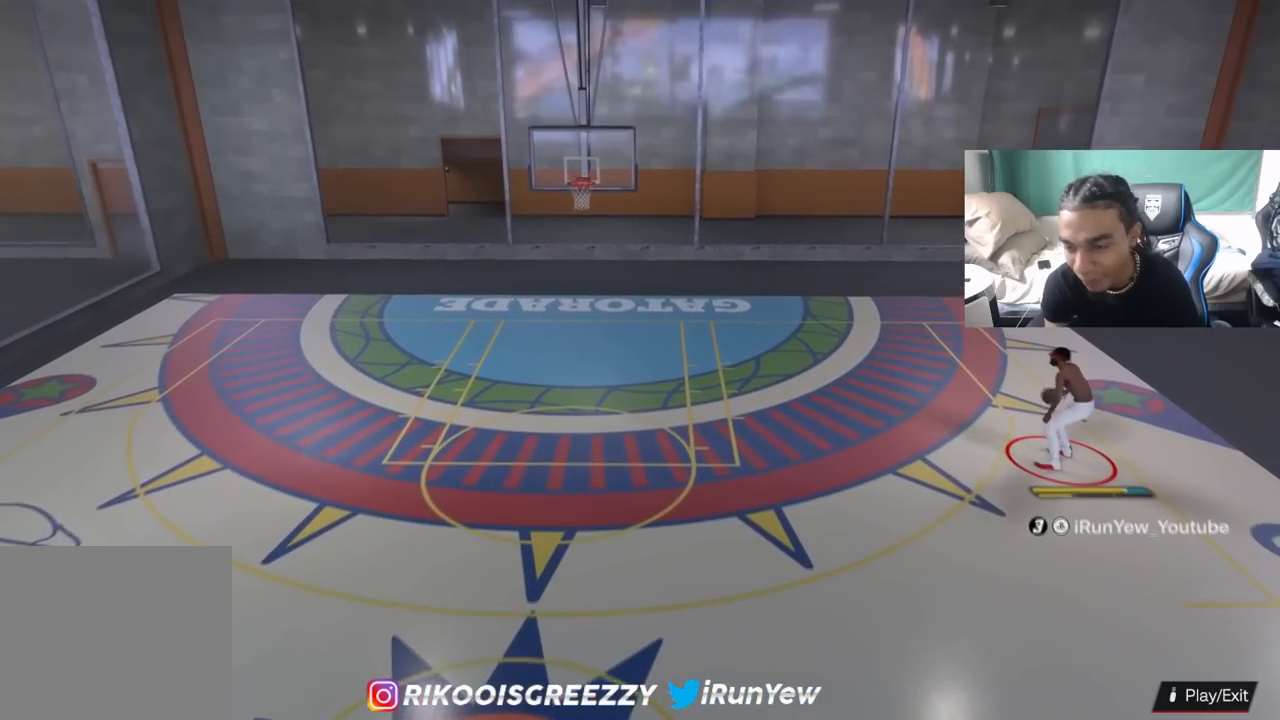
{"buttons": [], "left_stick": "left", "right_stick": "center", "events": []}
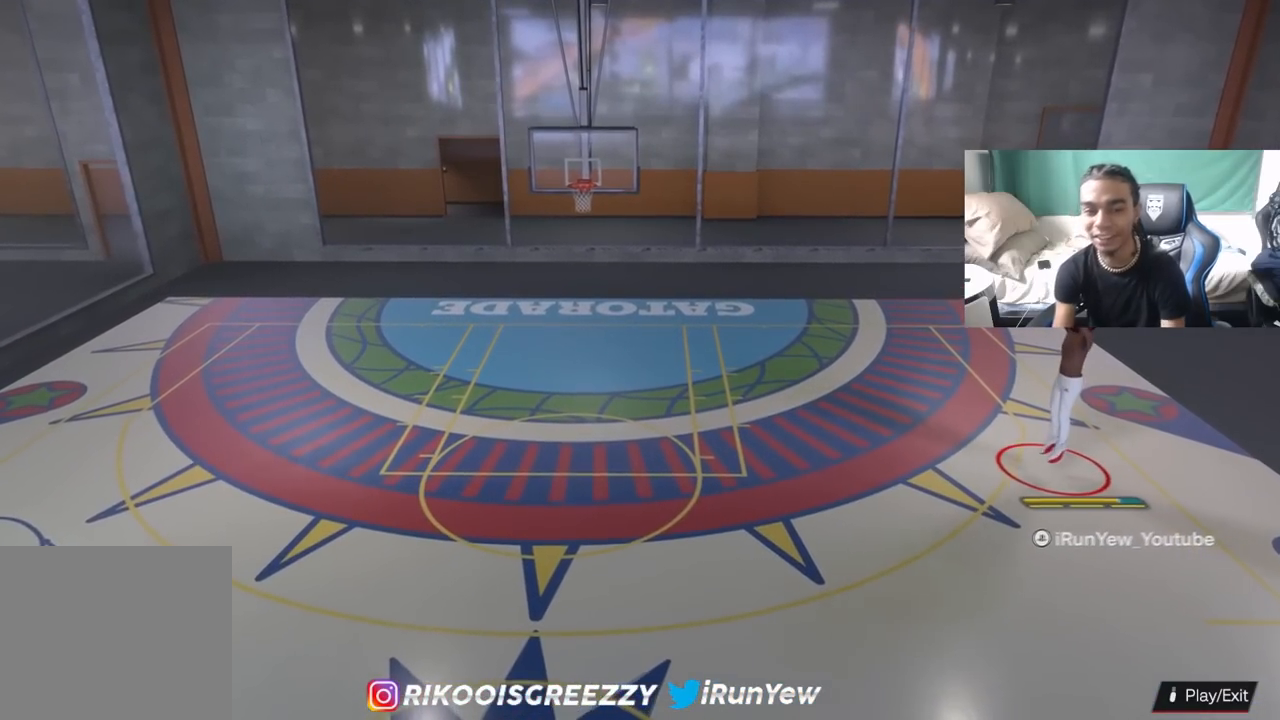
{"buttons": [], "left_stick": "left", "right_stick": "center", "events": []}
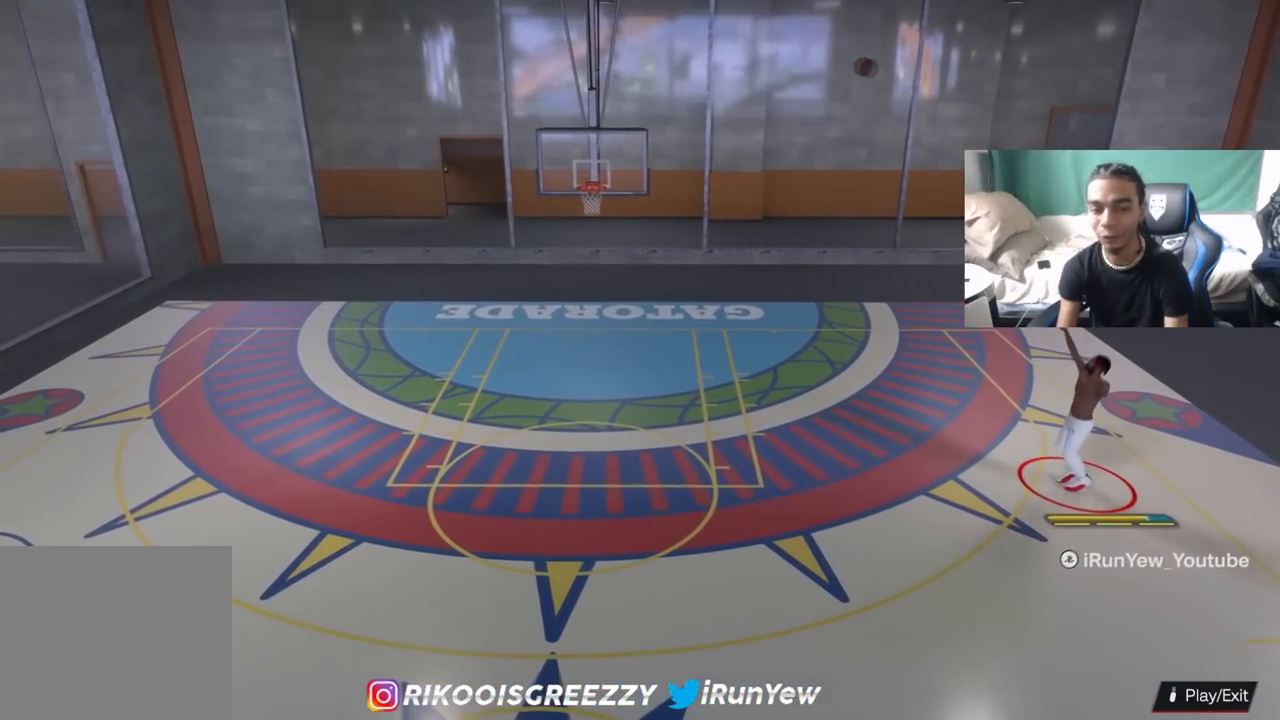
{"buttons": ["R2"], "left_stick": "up-left", "right_stick": "center", "events": [[417, "R2", "down"], [467, "left_stick", "up-left"]]}
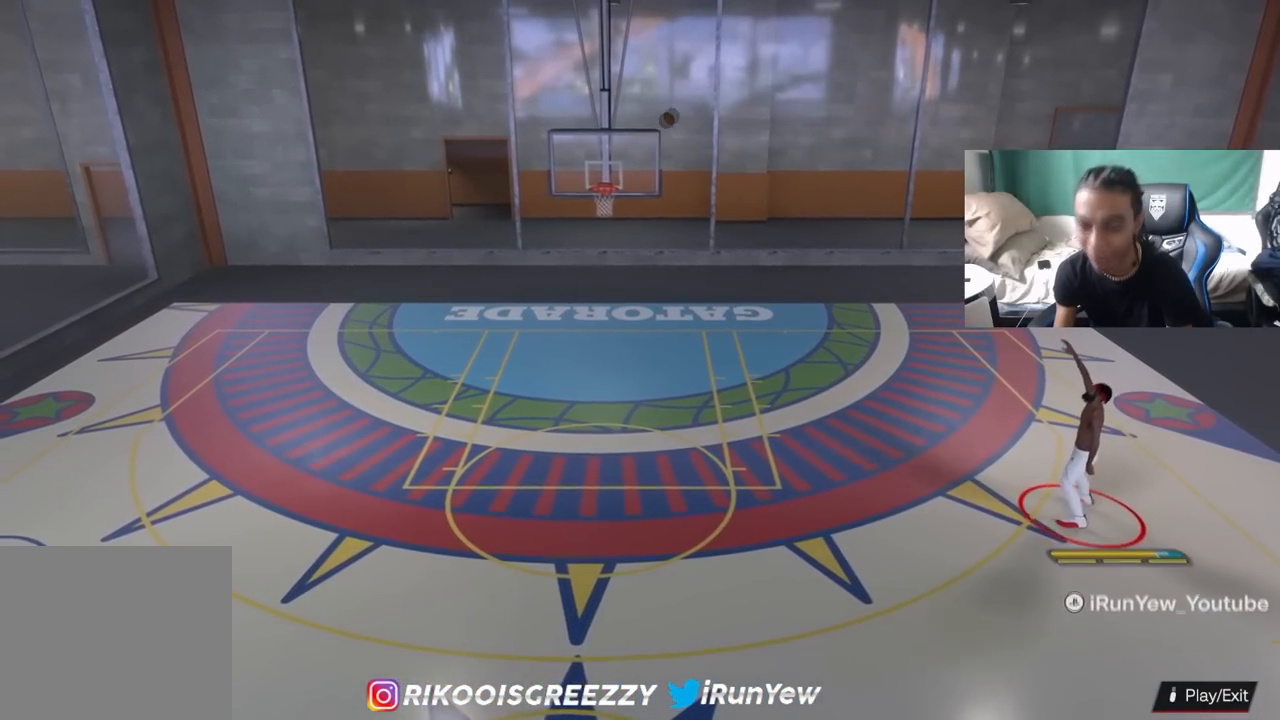
{"buttons": ["R2"], "left_stick": "up-left", "right_stick": "center", "events": []}
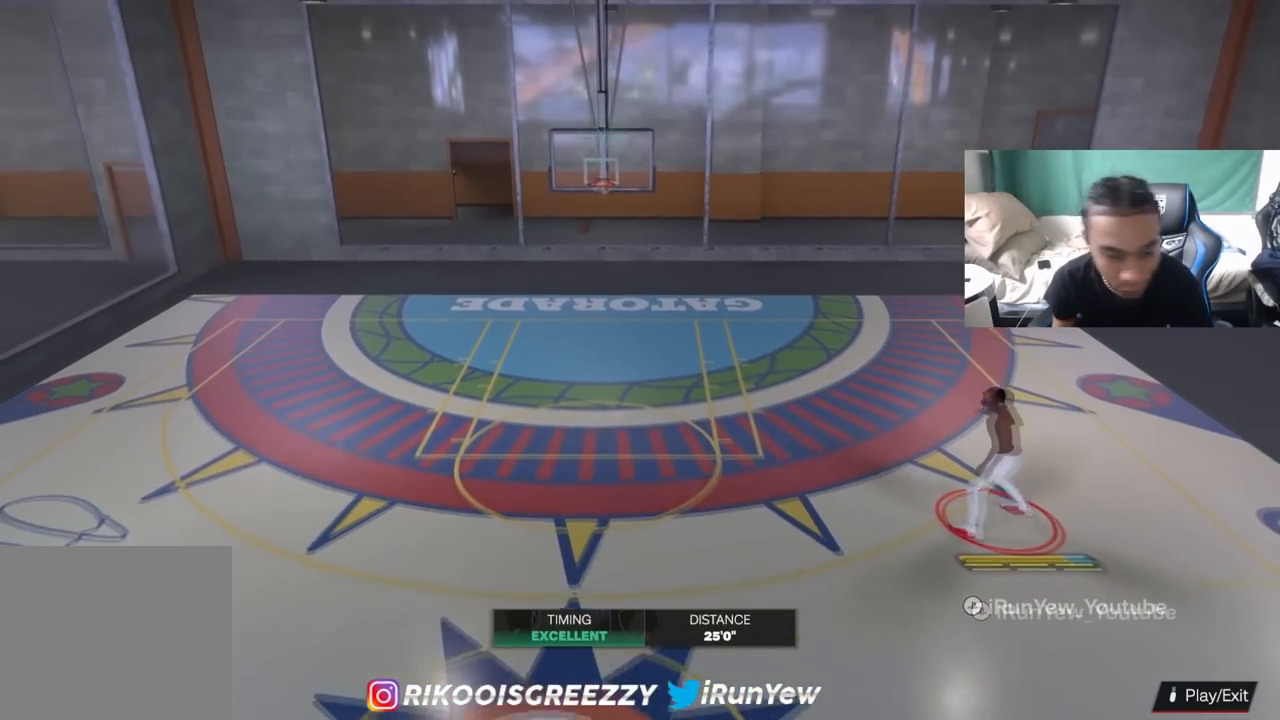
{"buttons": [], "left_stick": "up", "right_stick": "center", "events": [[184, "left_stick", "up"], [200, "R2", "up"]]}
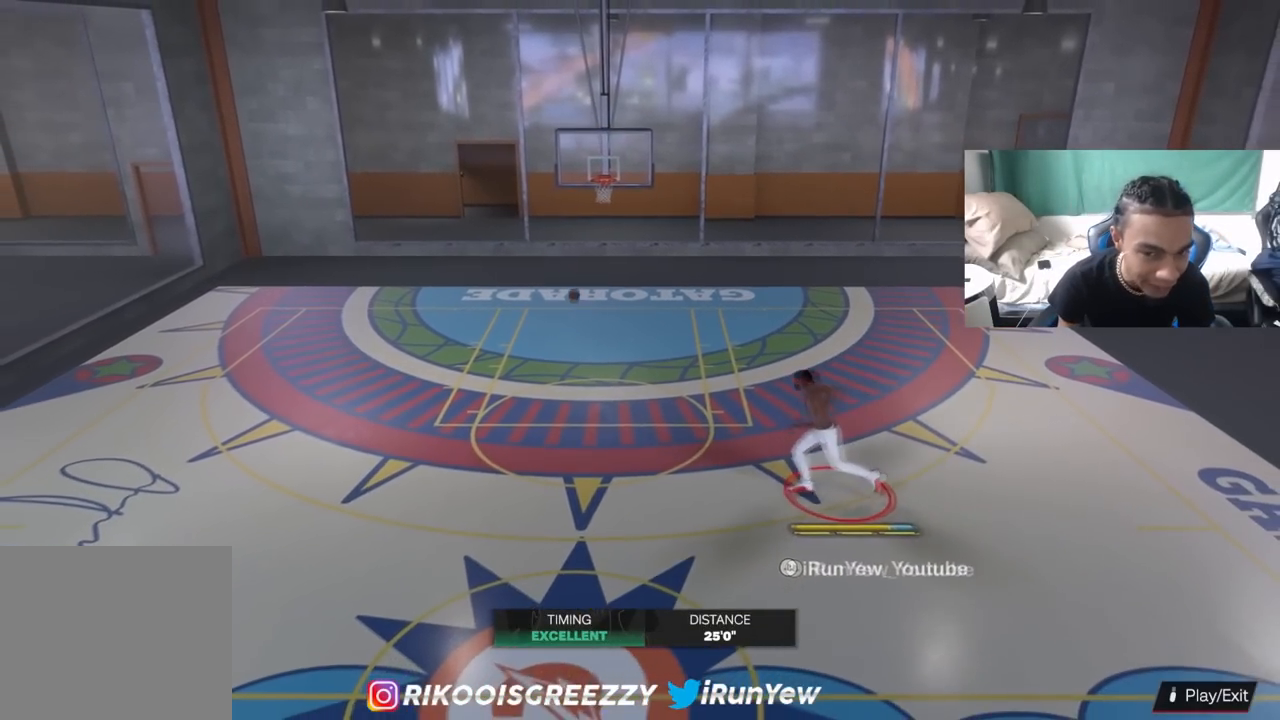
{"buttons": [], "left_stick": "up", "right_stick": "center", "events": []}
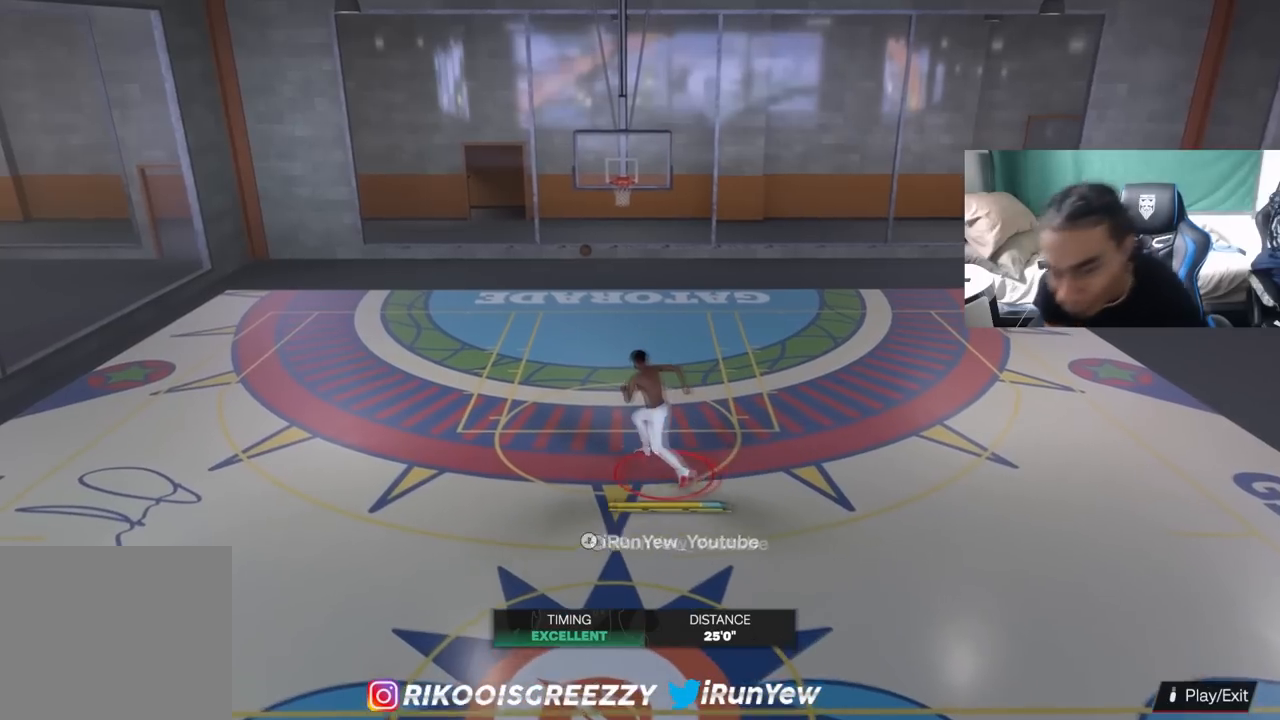
{"buttons": [], "left_stick": "up-left", "right_stick": "center", "events": [[267, "left_stick", "up-left"]]}
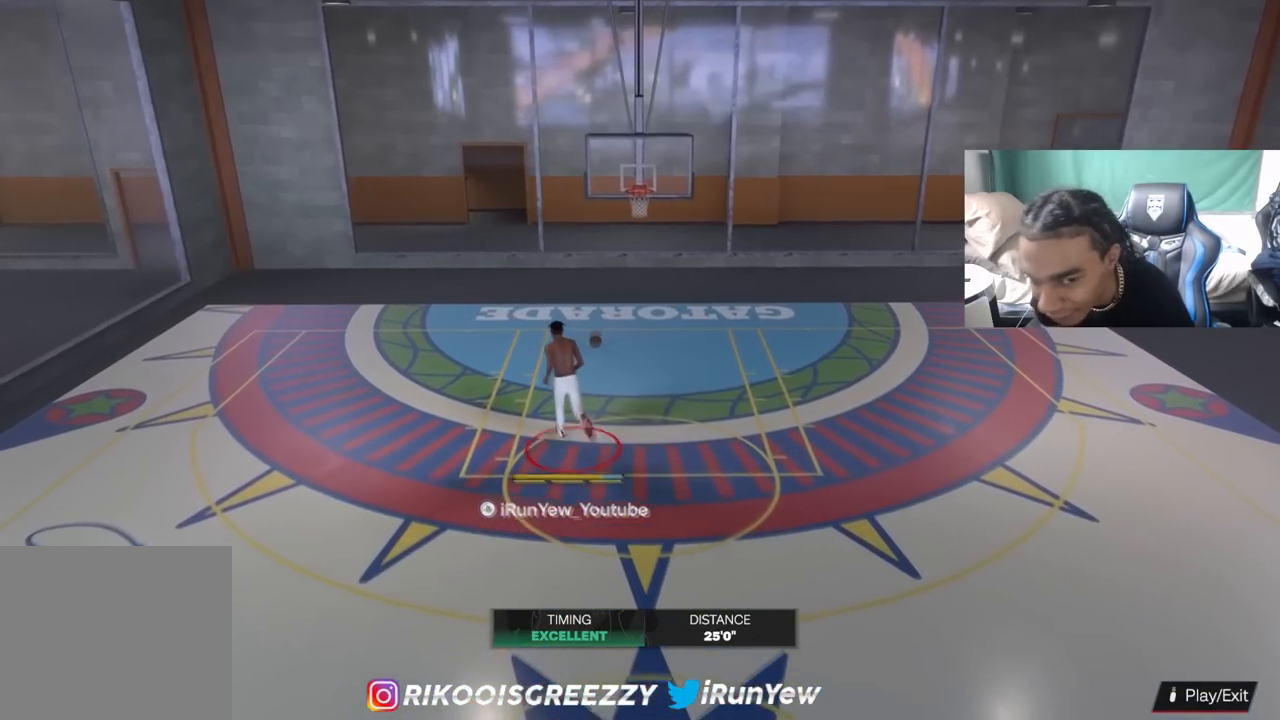
{"buttons": [], "left_stick": "down-left", "right_stick": "center", "events": [[83, "left_stick", "down-left"]]}
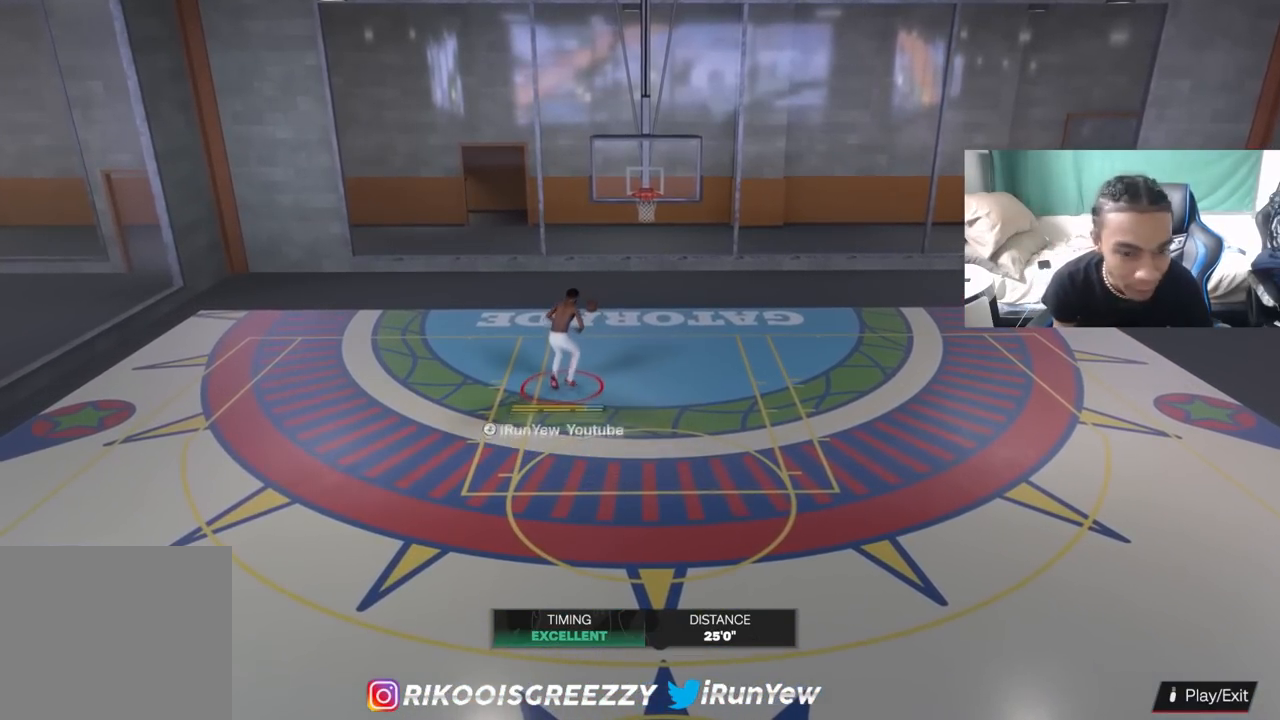
{"buttons": [], "left_stick": "down", "right_stick": "center", "events": [[67, "left_stick", "down"]]}
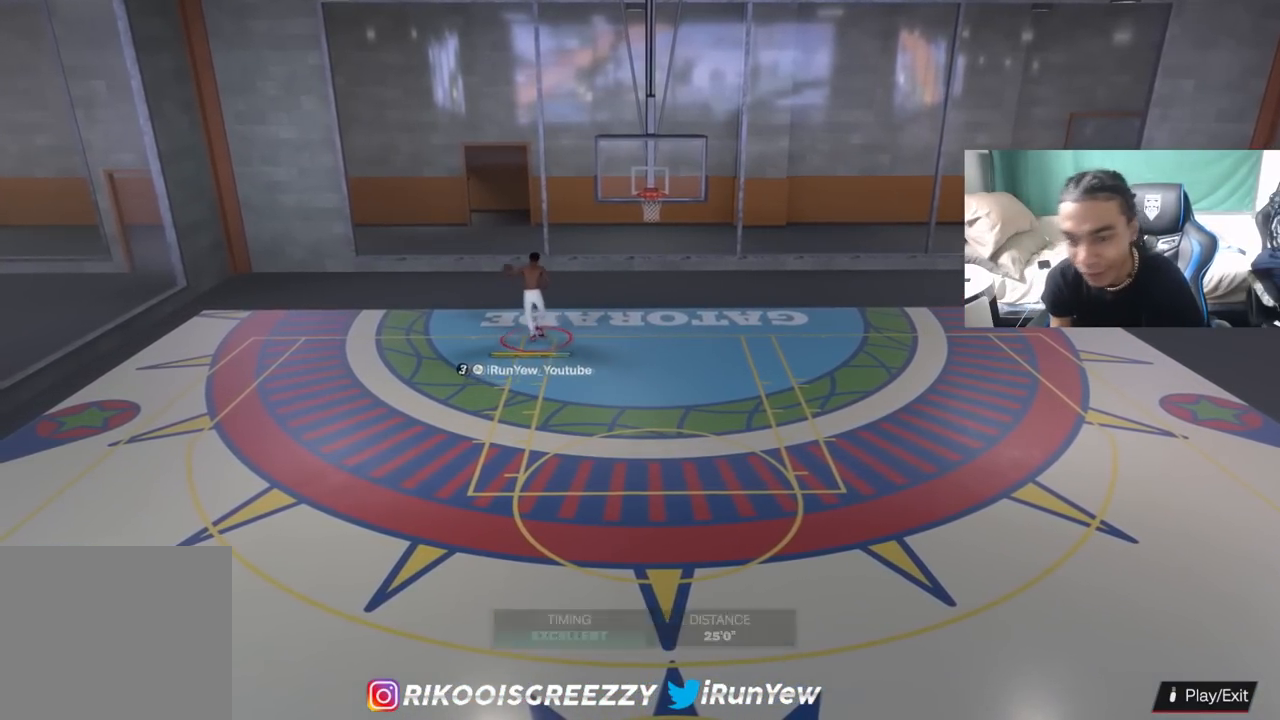
{"buttons": [], "left_stick": "down", "right_stick": "center", "events": []}
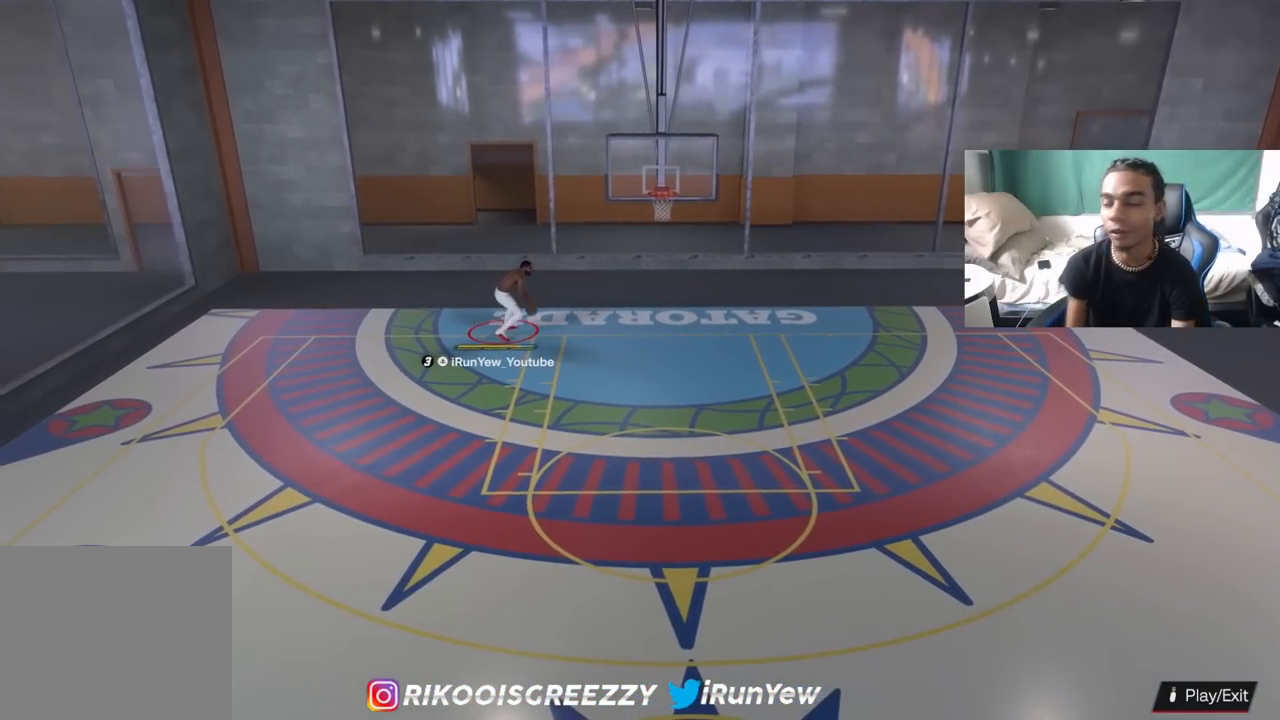
{"buttons": [], "left_stick": "down-left", "right_stick": "center", "events": [[34, "left_stick", "down-left"]]}
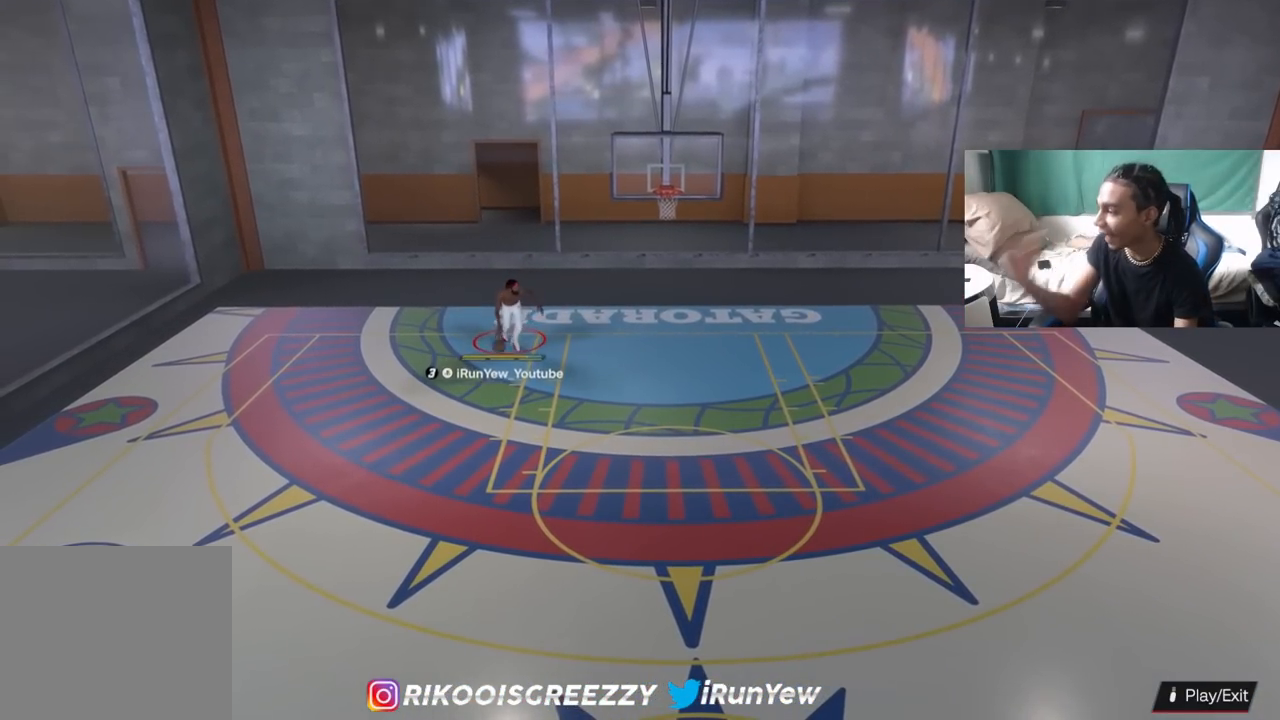
{"buttons": [], "left_stick": "down-right", "right_stick": "center", "events": [[267, "left_stick", "down"], [433, "left_stick", "down-right"]]}
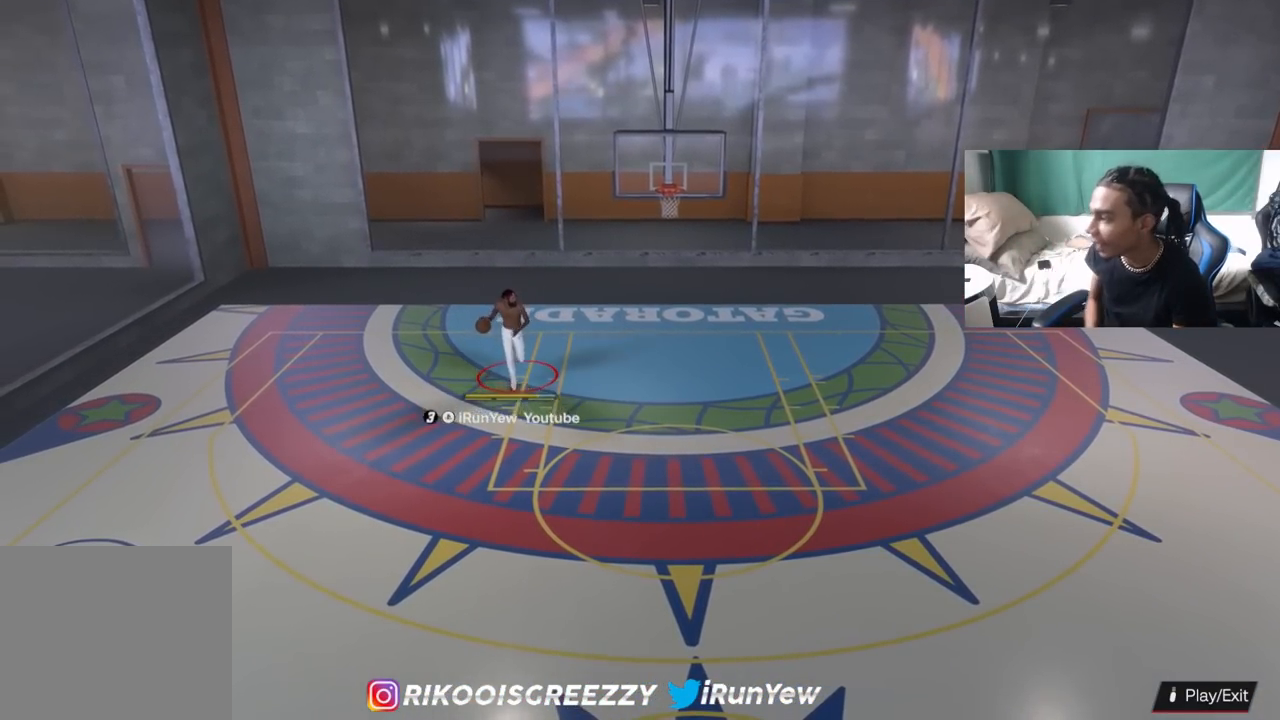
{"buttons": [], "left_stick": "down-right", "right_stick": "center", "events": []}
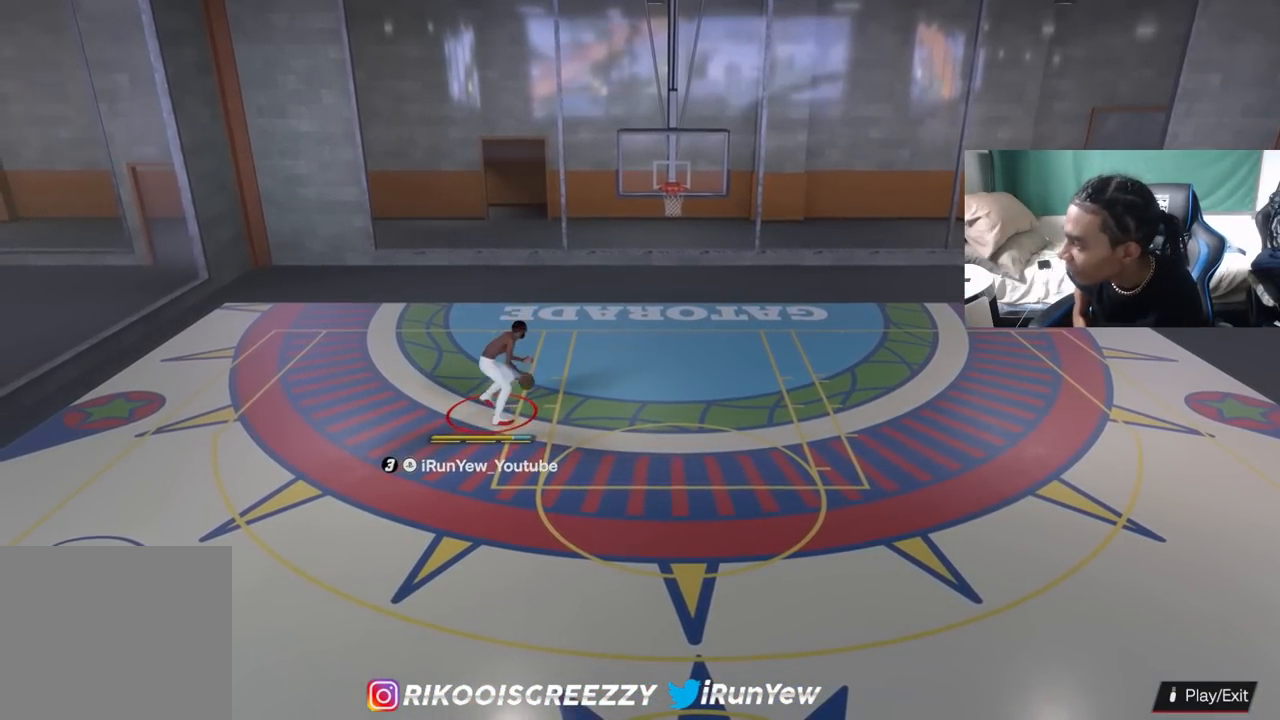
{"buttons": [], "left_stick": "down-right", "right_stick": "center", "events": []}
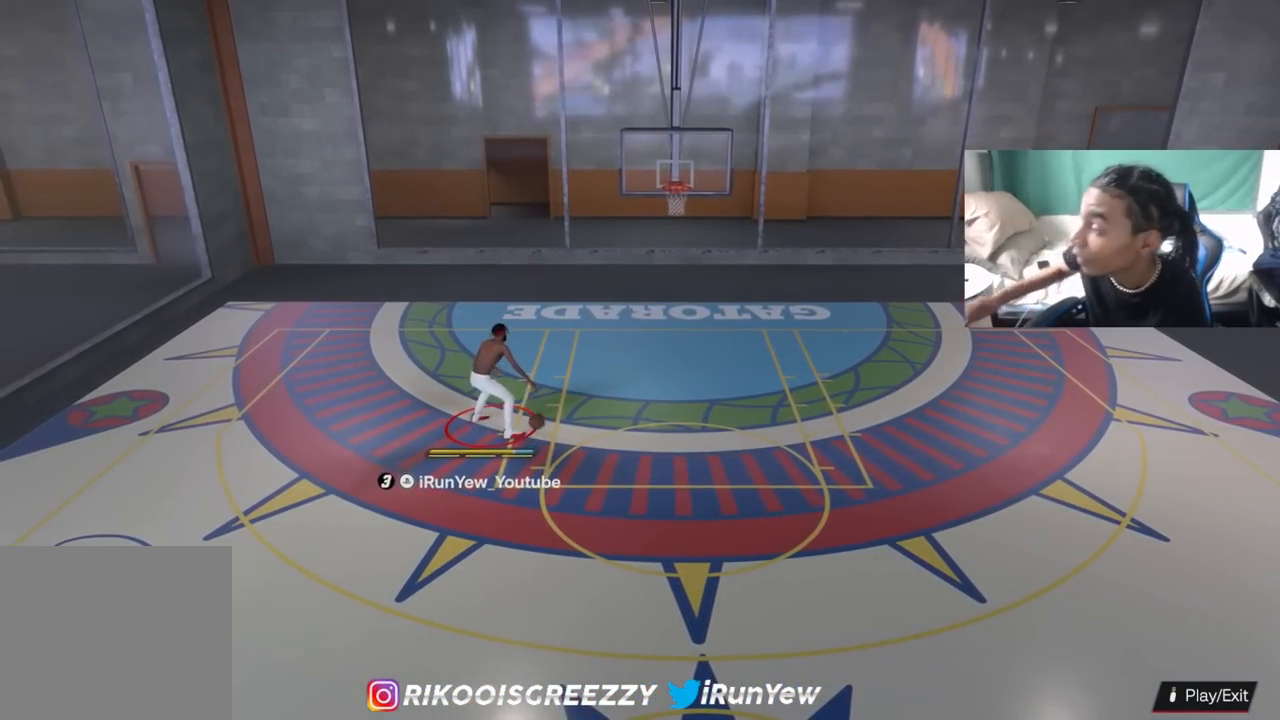
{"buttons": [], "left_stick": "down-right", "right_stick": "center", "events": []}
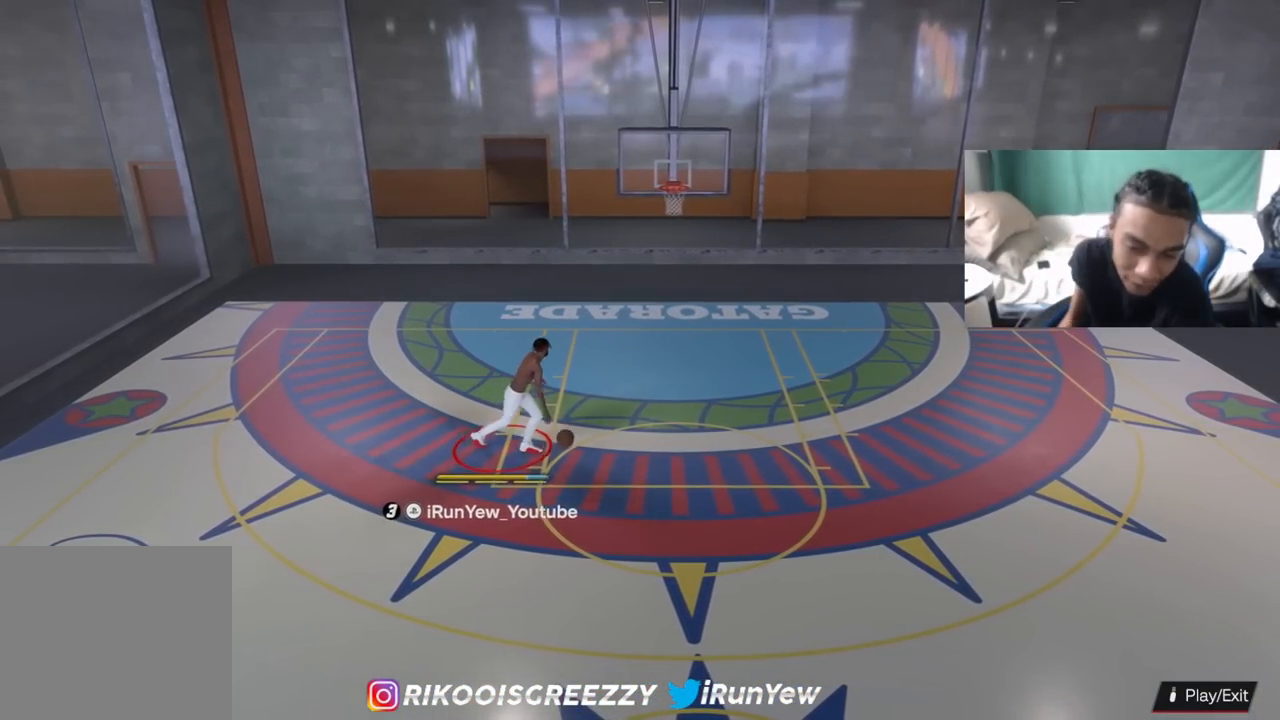
{"buttons": [], "left_stick": "down-right", "right_stick": "center", "events": []}
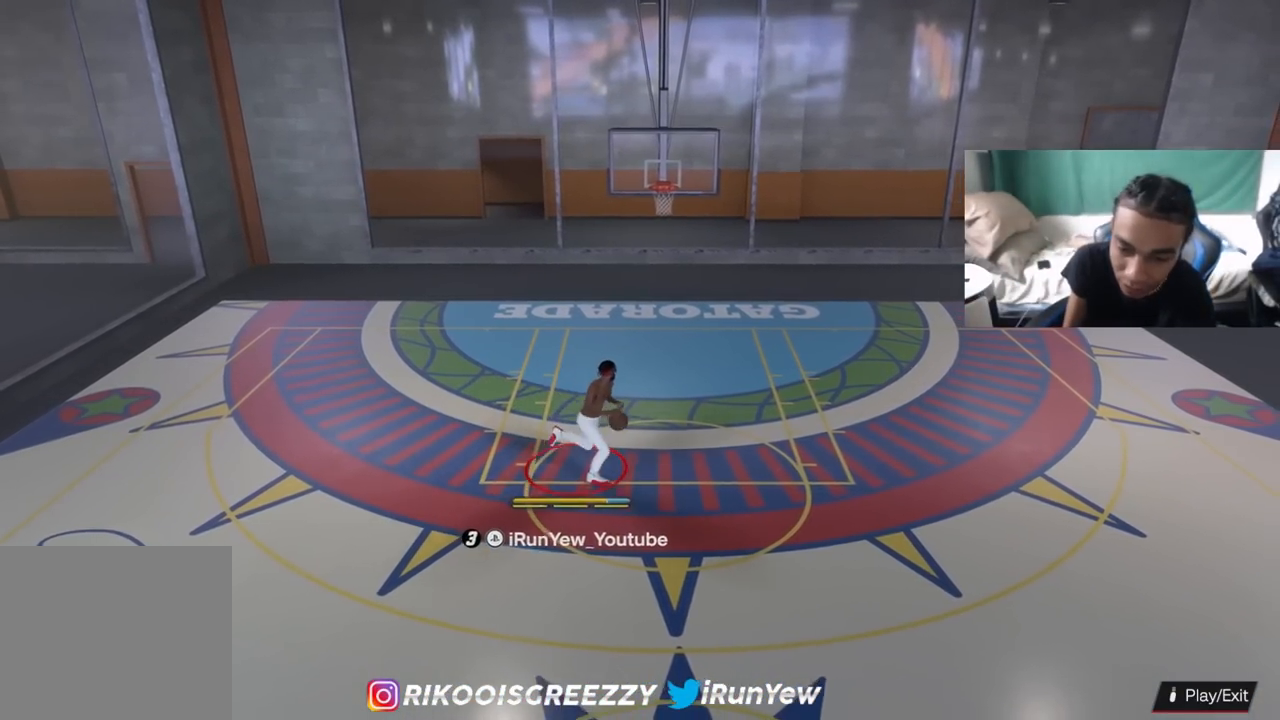
{"buttons": [], "left_stick": "down-right", "right_stick": "center", "events": []}
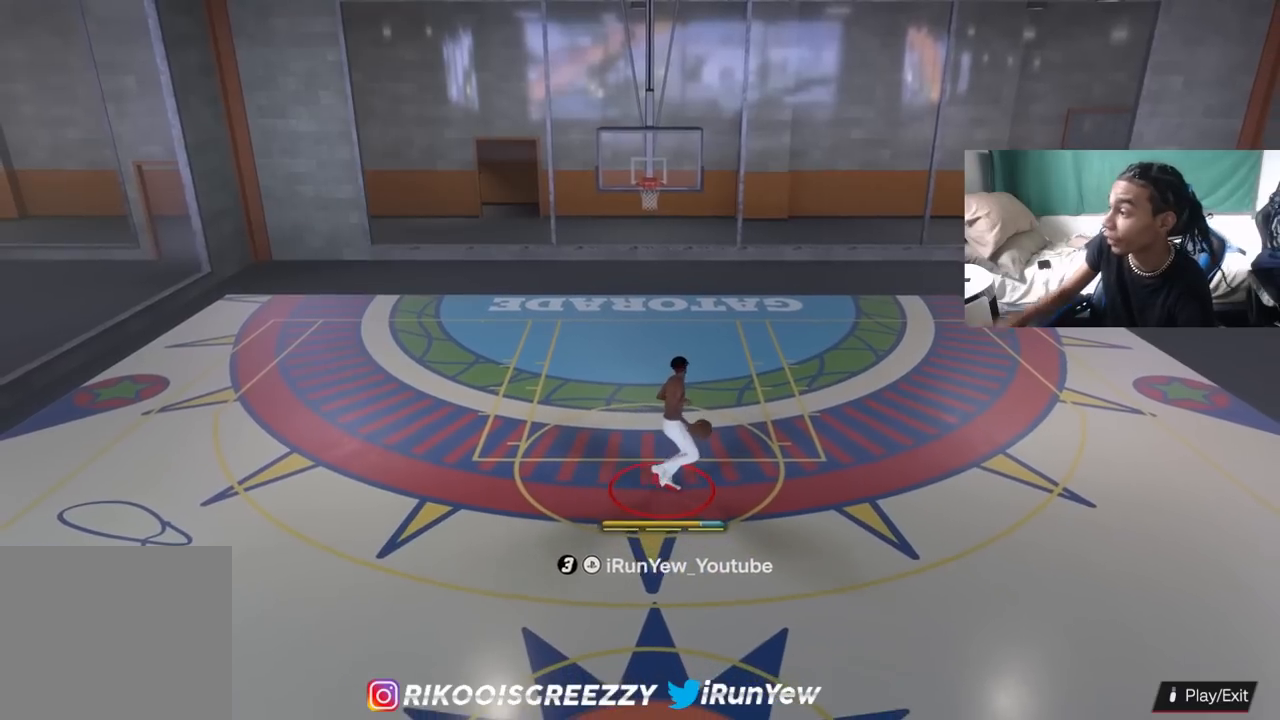
{"buttons": [], "left_stick": "center", "right_stick": "center", "events": [[167, "left_stick", "center"]]}
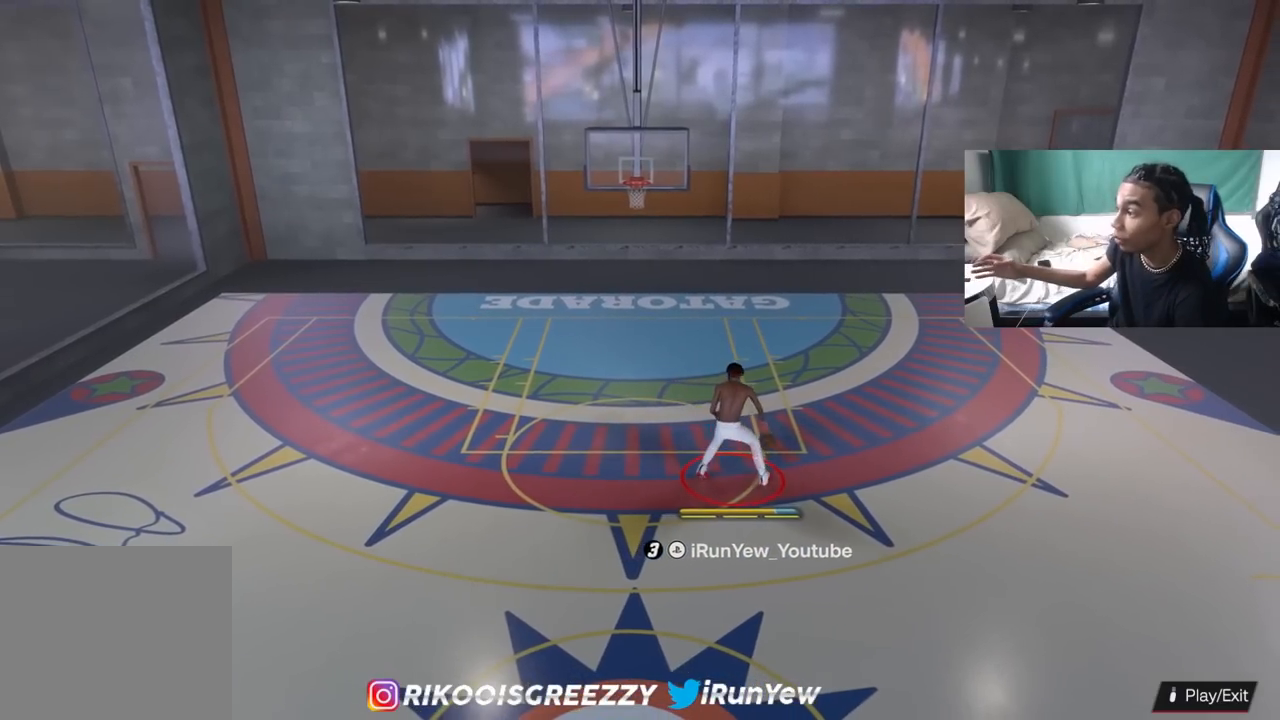
{"buttons": [], "left_stick": "center", "right_stick": "center", "events": []}
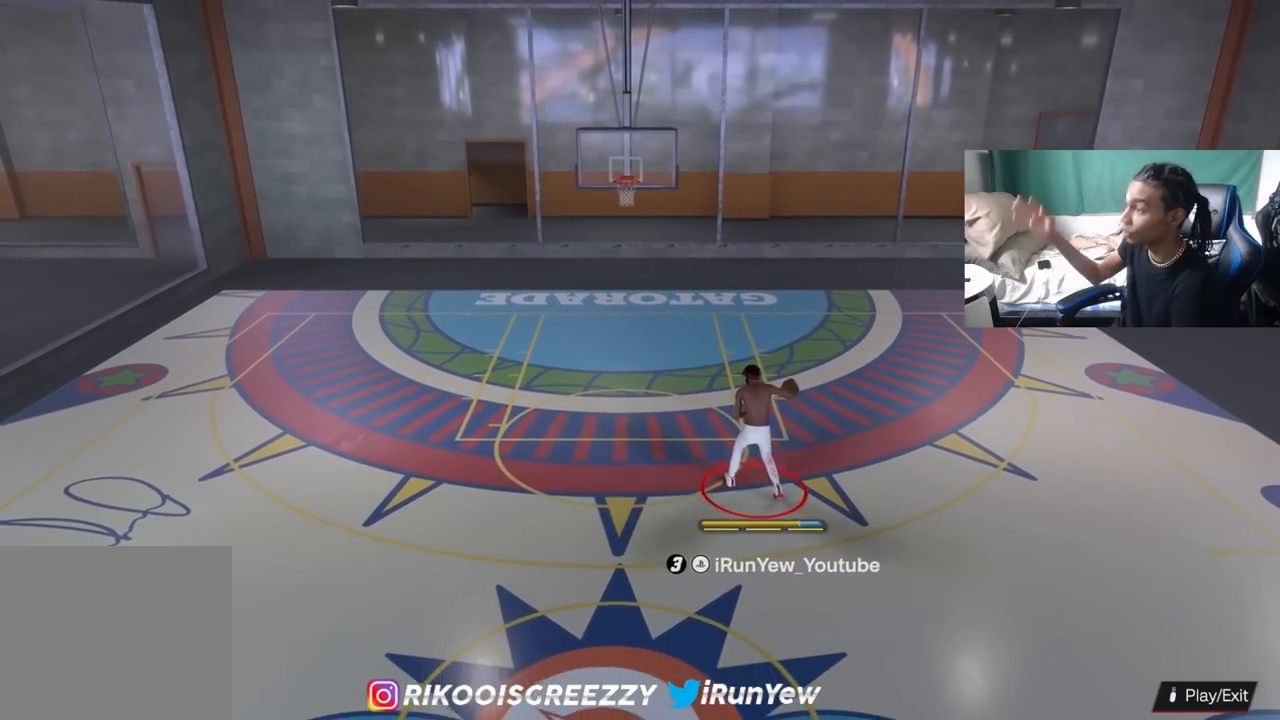
{"buttons": [], "left_stick": "center", "right_stick": "center", "events": []}